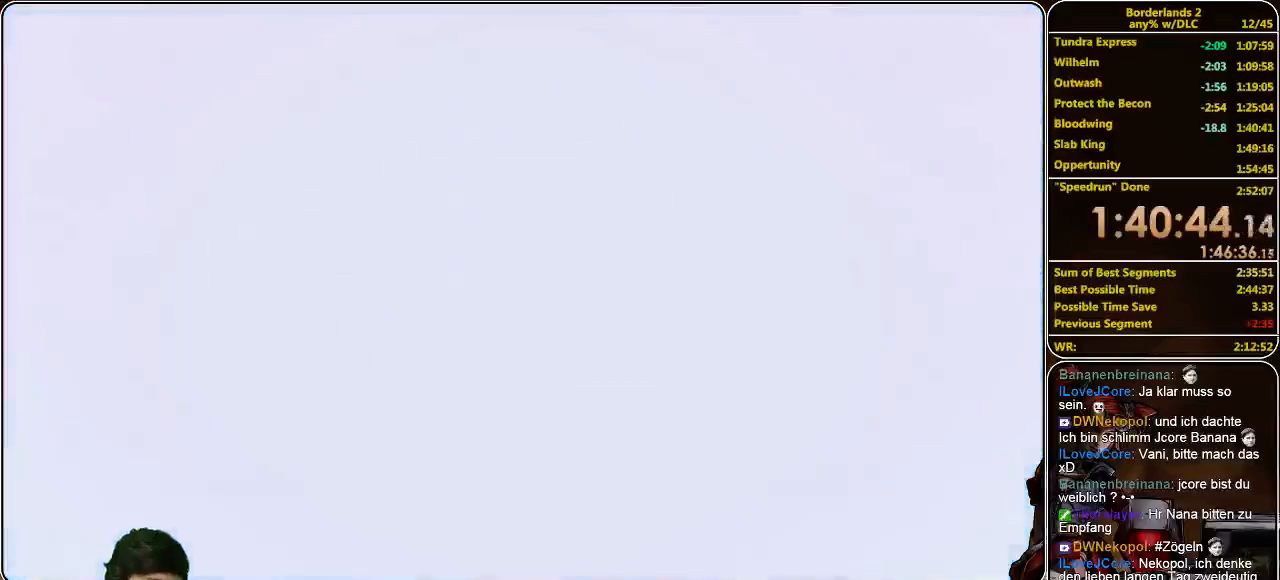
Gameplay with keyboard and mouse; each line is a JSON object with the keys and mouse buttons held at the frame after it. "events" lists presses ("down") and releases ("up") of "a", "alt", "c", "ctrl", "d", "e", "f", "q", "r", "s", "shift", "space", "tab", "v", "w", "x", "z", "mouse_left", "mouse_middle", "mouse_right", "mouse_wheel_up" and "mouse_wheel_down" between this image and that frame as [ms after this image, input, new state], when the widget could be followed in between. "mouse_left", "mouse_middle", "mouse_right", "mouse_wheel_up", "mouse_wheel_down" = the "left", "middle", "right", "wheel_up", "wheel_down" buttons of the "mouse" list. No other keys are recorded. Mouse movement is not recorded.
{"keys": ["shift", "w"], "mouse": [], "events": [[433, "w", "down"], [500, "shift", "down"]]}
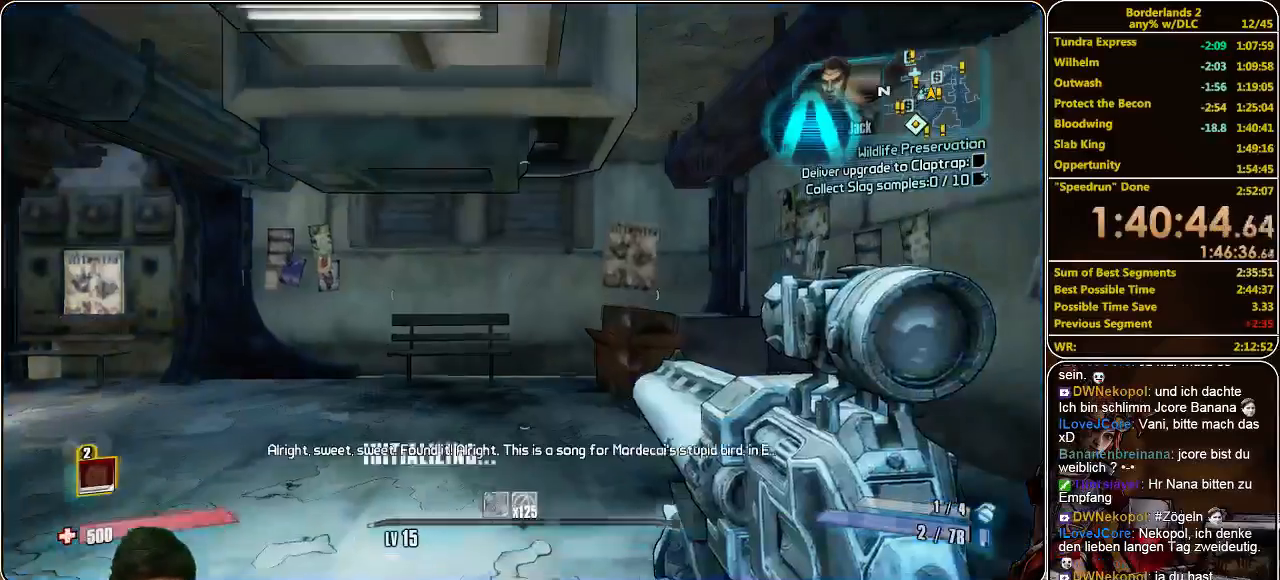
{"keys": ["shift", "w"], "mouse": [], "events": []}
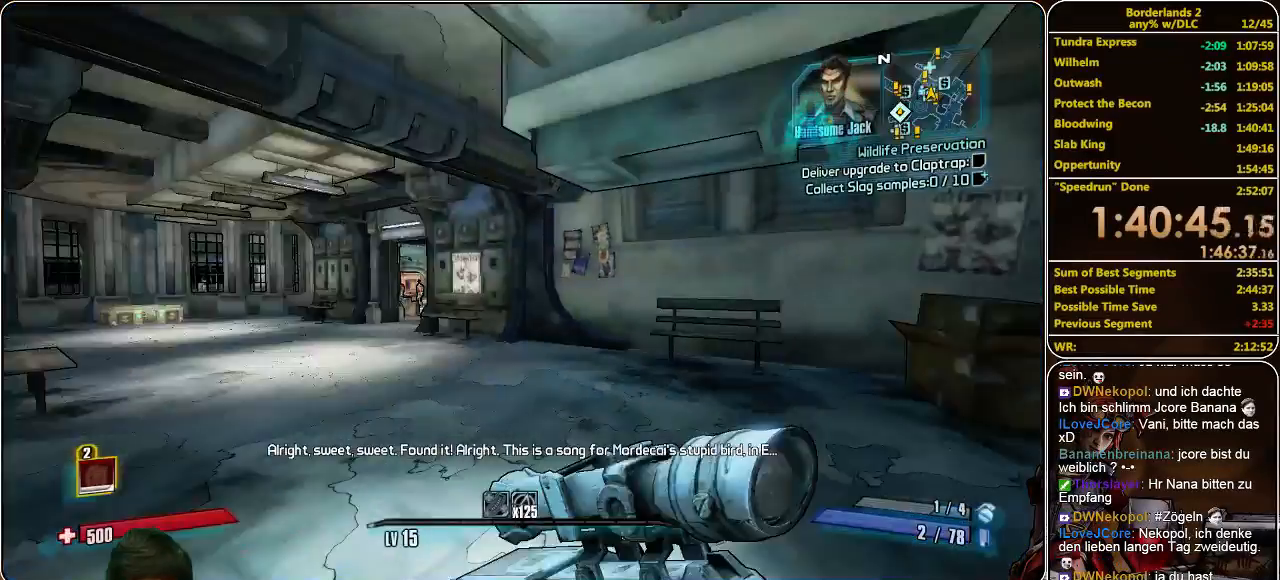
{"keys": ["w"], "mouse": [], "events": [[266, "shift", "up"]]}
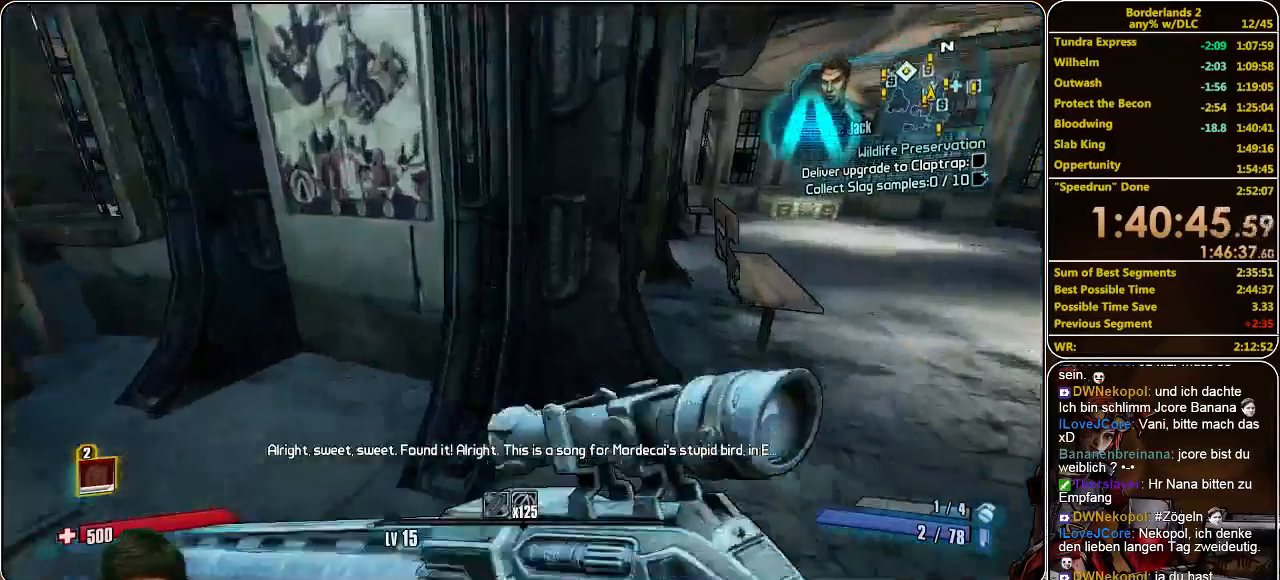
{"keys": ["d", "w"], "mouse": [], "events": [[33, "d", "down"]]}
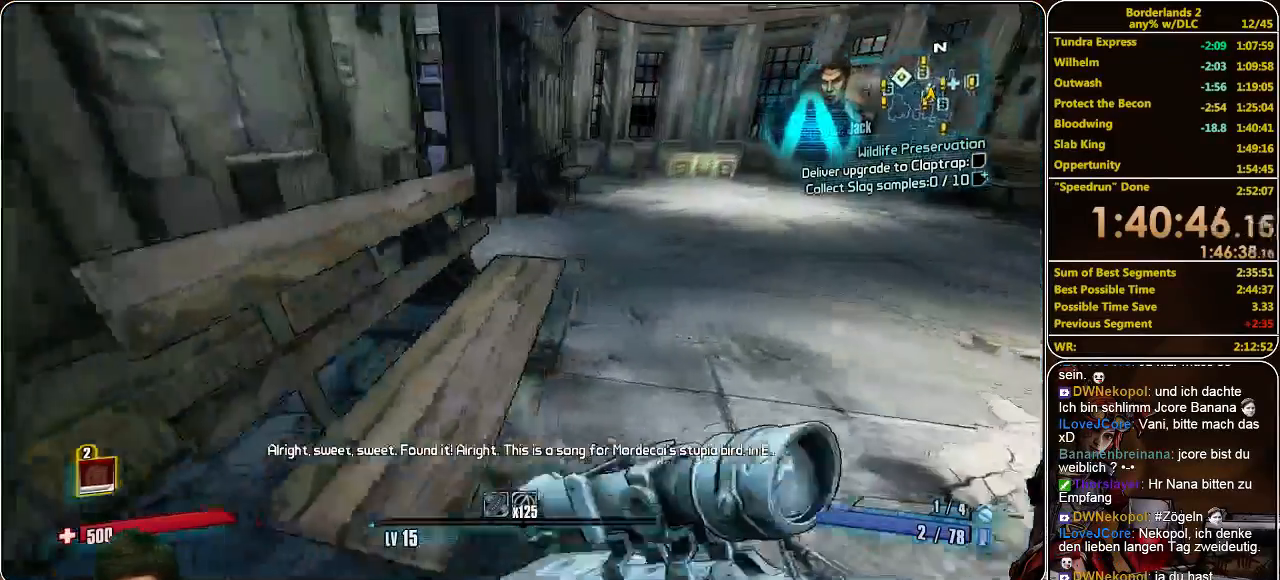
{"keys": ["d", "w"], "mouse": [], "events": []}
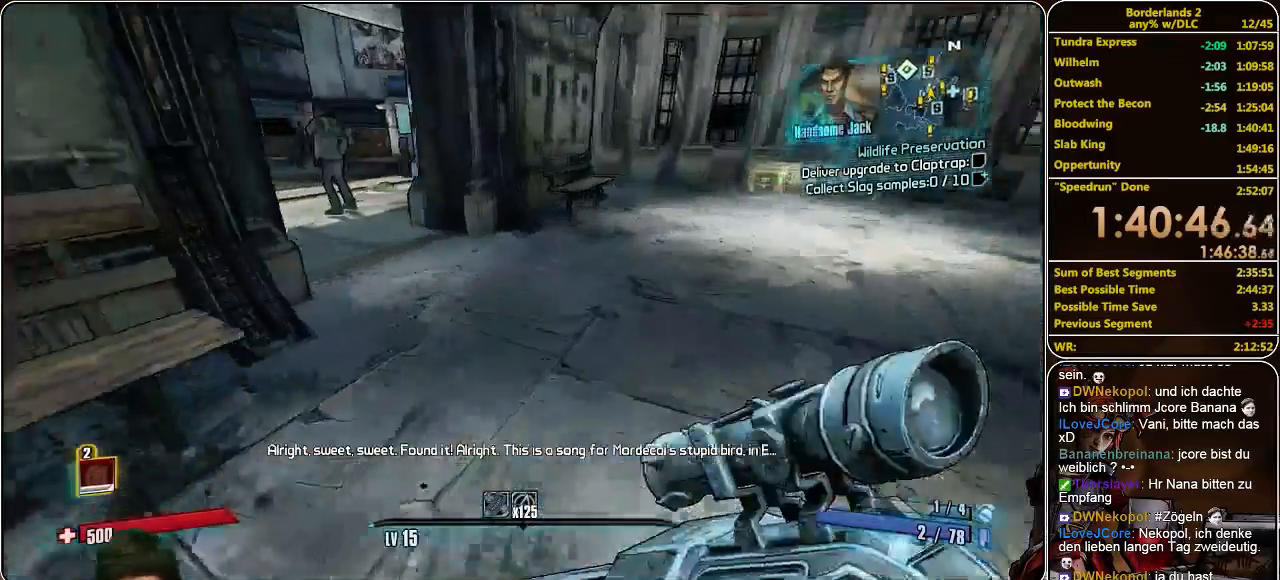
{"keys": ["a", "w"], "mouse": [], "events": [[166, "d", "up"], [500, "a", "down"]]}
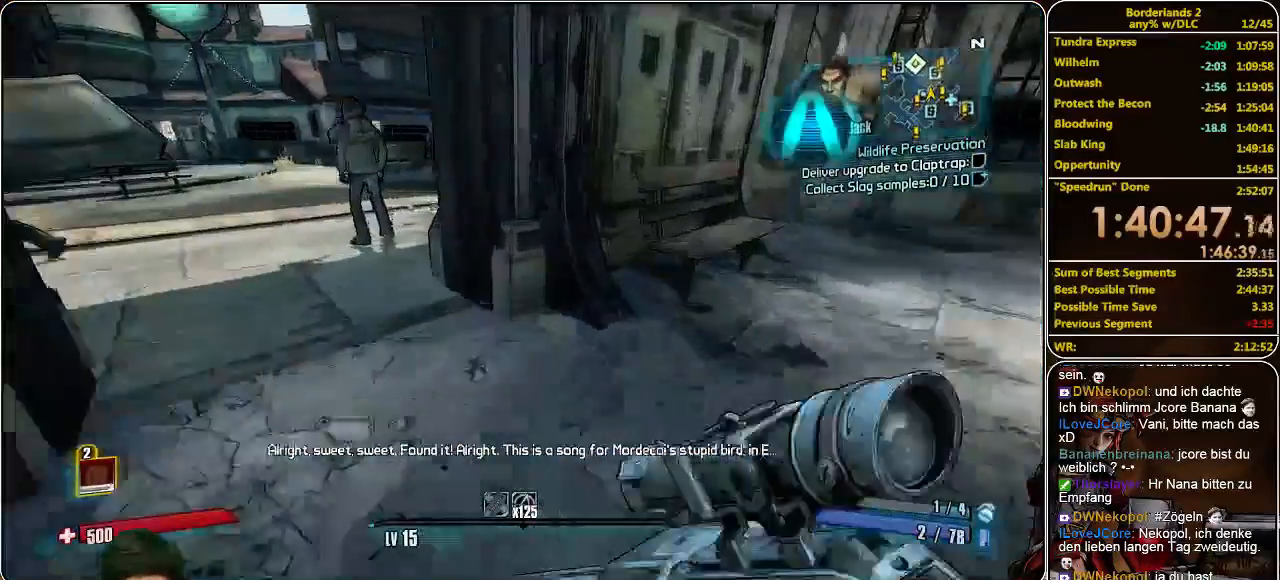
{"keys": ["a", "w"], "mouse": [], "events": [[100, "a", "up"], [233, "a", "down"]]}
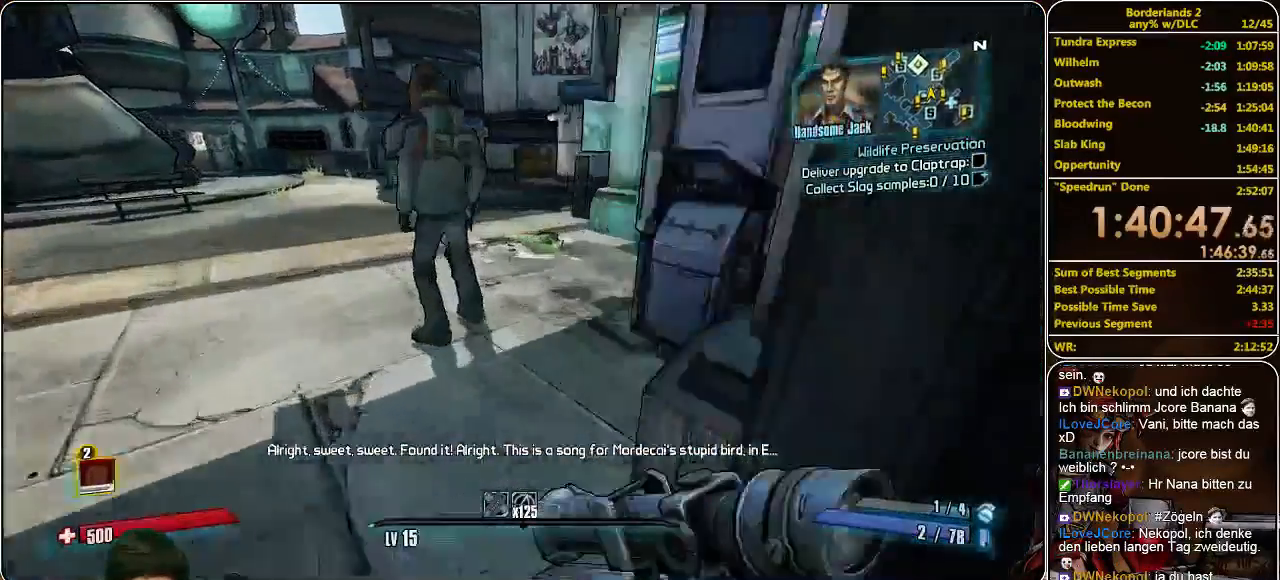
{"keys": ["w"], "mouse": [], "events": [[233, "a", "up"]]}
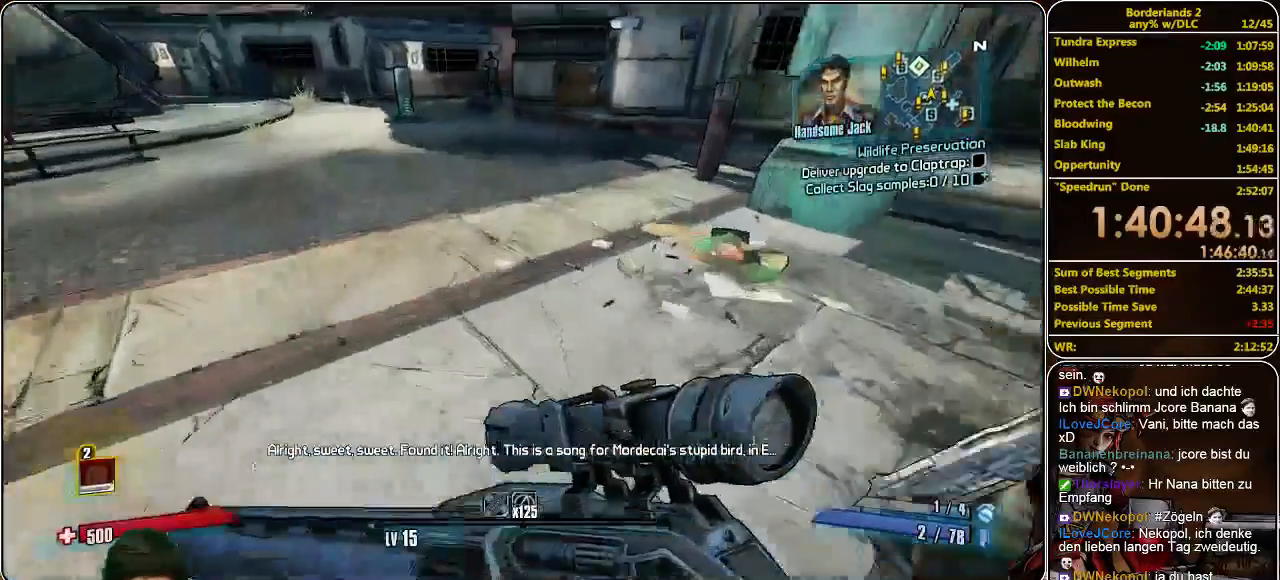
{"keys": ["w"], "mouse": [], "events": []}
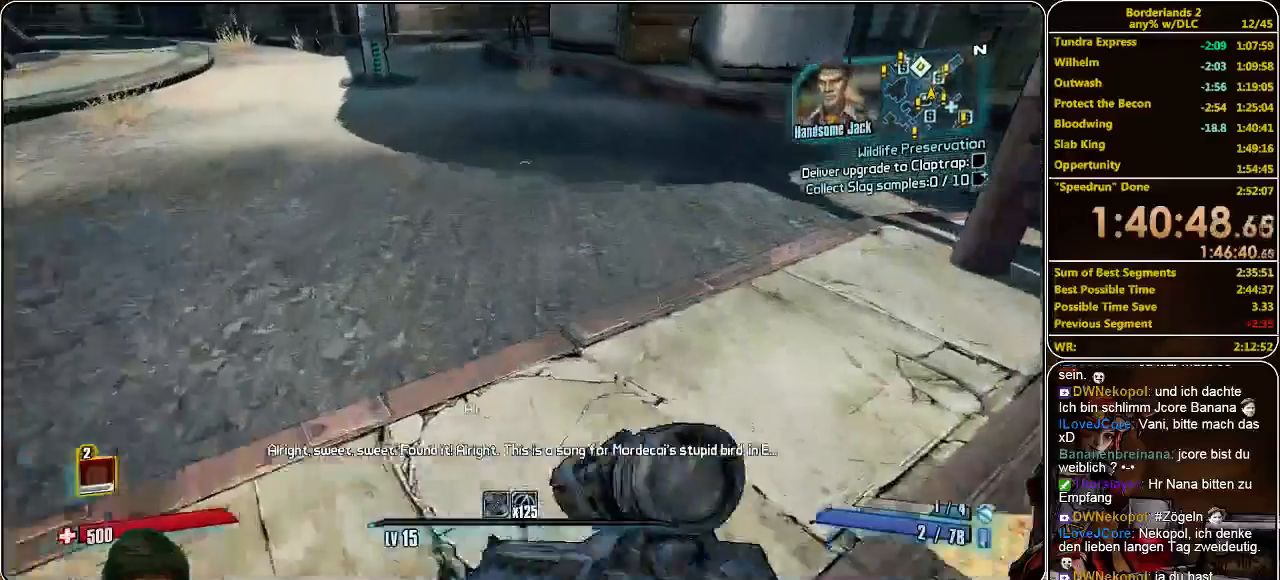
{"keys": ["w"], "mouse": [], "events": []}
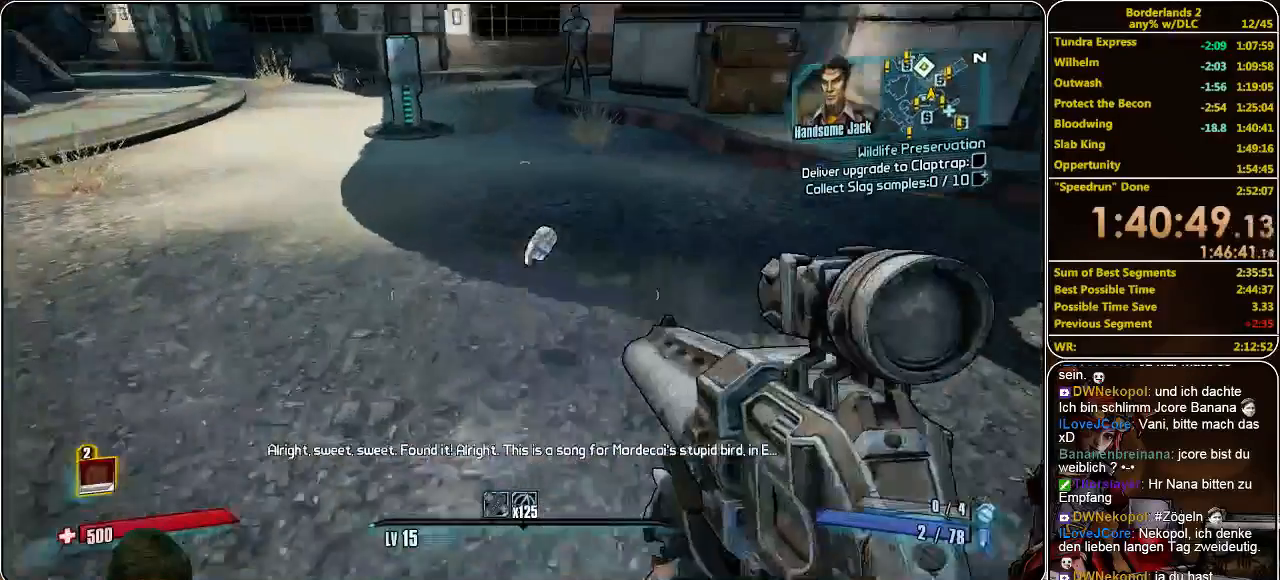
{"keys": ["shift", "w"], "mouse": [], "events": [[366, "shift", "down"]]}
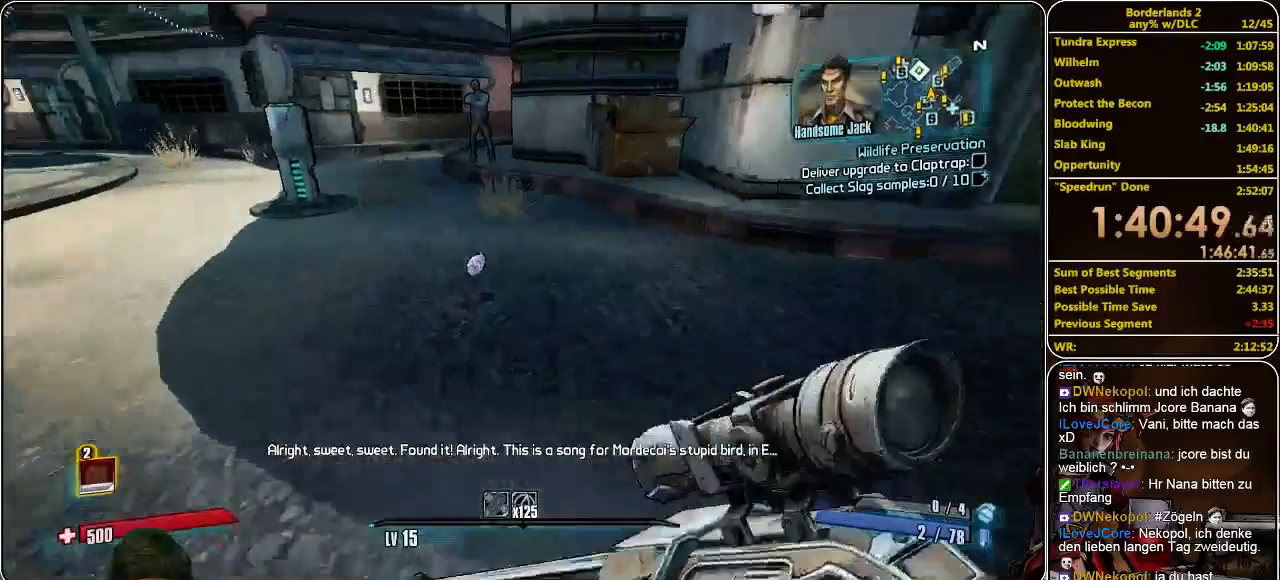
{"keys": ["shift", "w"], "mouse": [], "events": []}
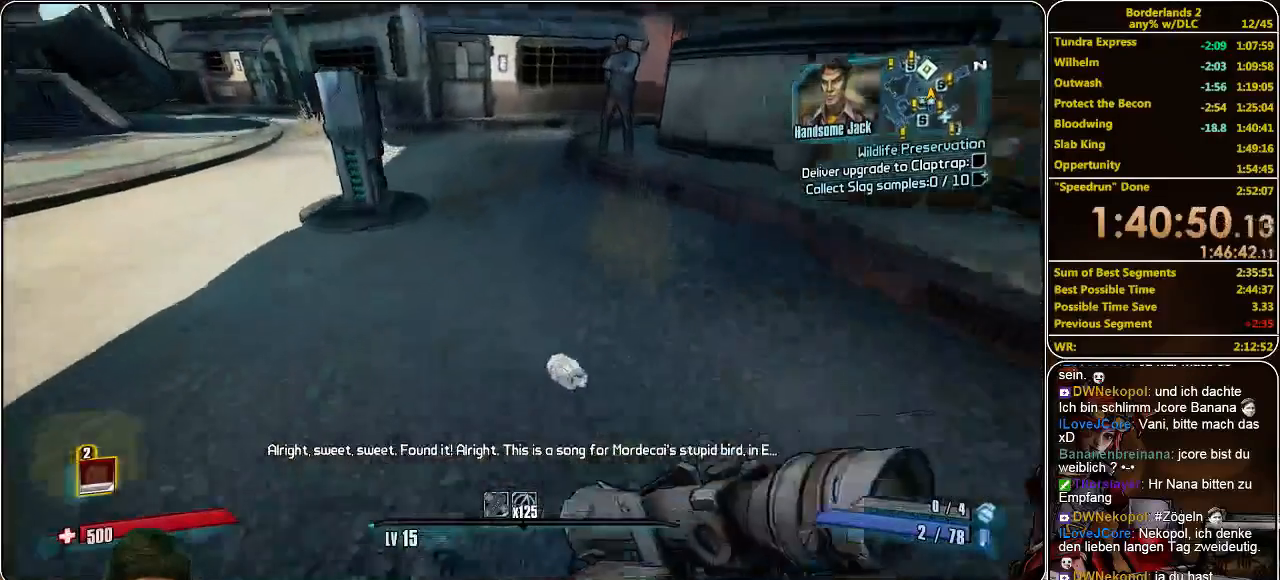
{"keys": ["shift", "w"], "mouse": [], "events": [[333, "space", "down"], [500, "space", "up"]]}
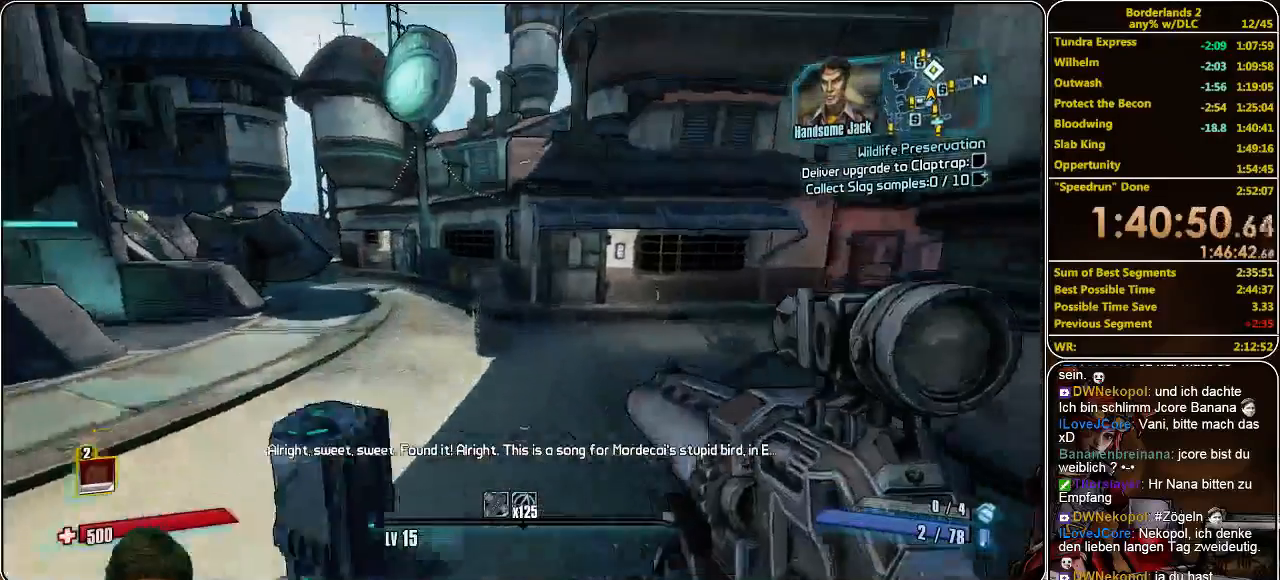
{"keys": ["shift", "w"], "mouse": [], "events": []}
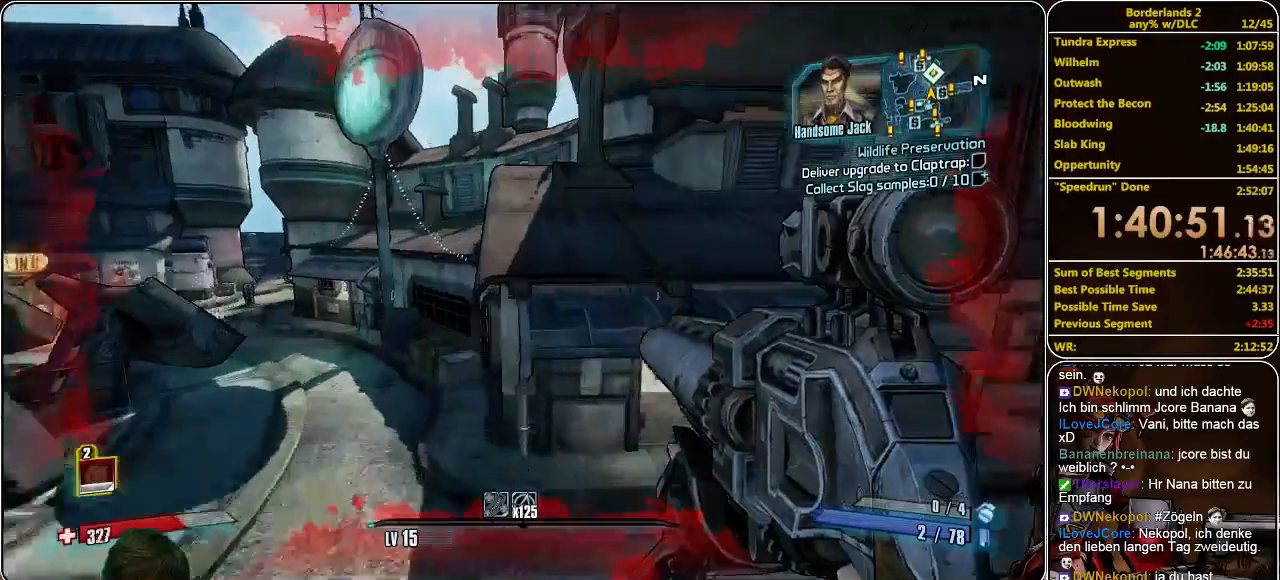
{"keys": ["shift"], "mouse": [], "events": [[500, "w", "up"]]}
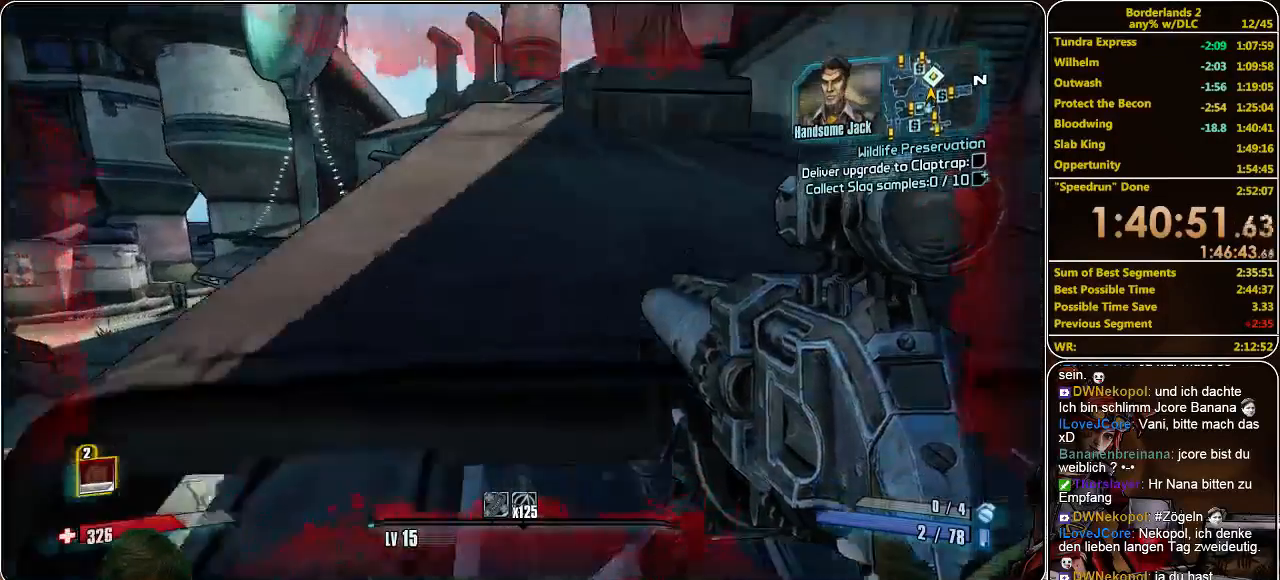
{"keys": ["shift", "w"], "mouse": [], "events": [[33, "shift", "up"], [133, "space", "down"], [200, "w", "down"], [233, "space", "up"], [400, "shift", "down"]]}
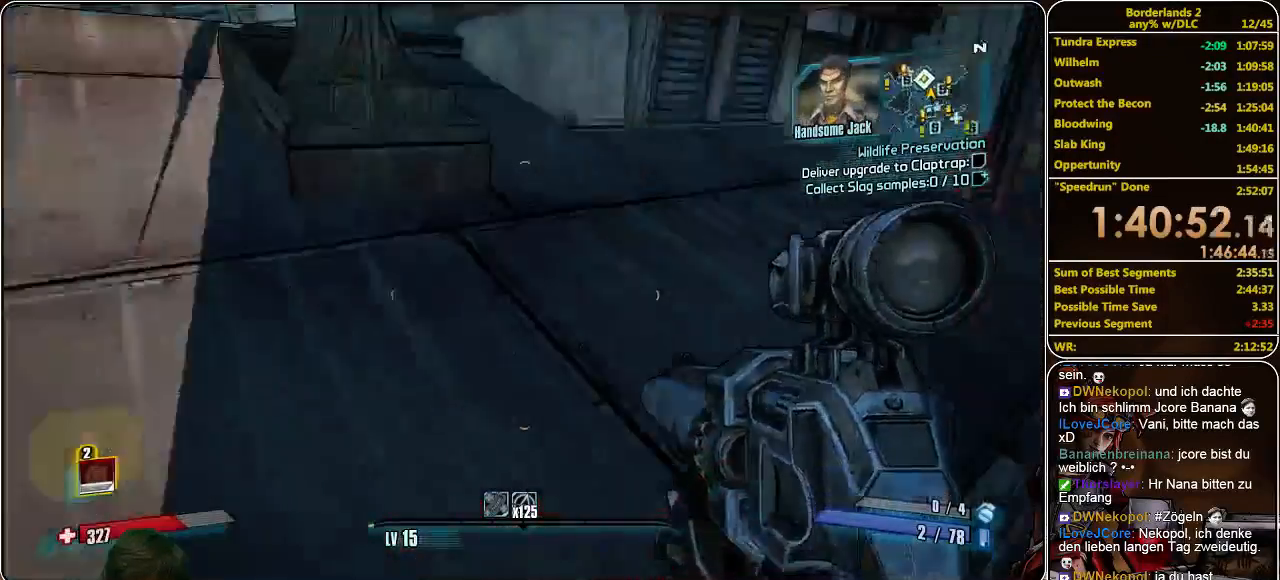
{"keys": ["w"], "mouse": [], "events": [[33, "a", "down"], [433, "a", "up"], [466, "shift", "up"]]}
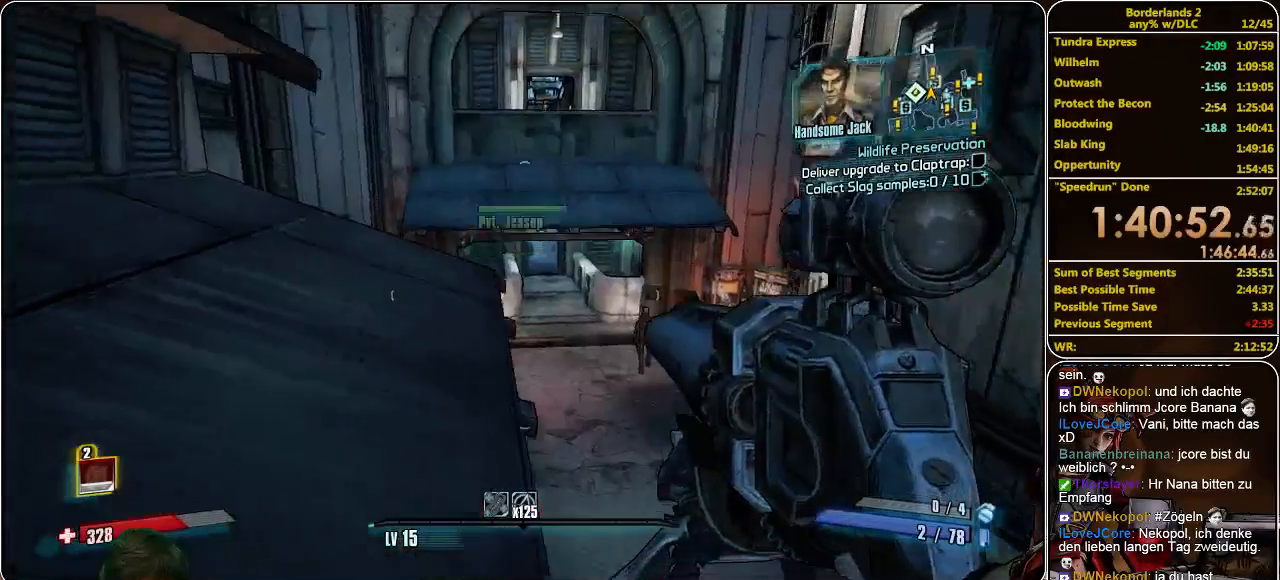
{"keys": ["shift", "w"], "mouse": [], "events": [[100, "shift", "down"]]}
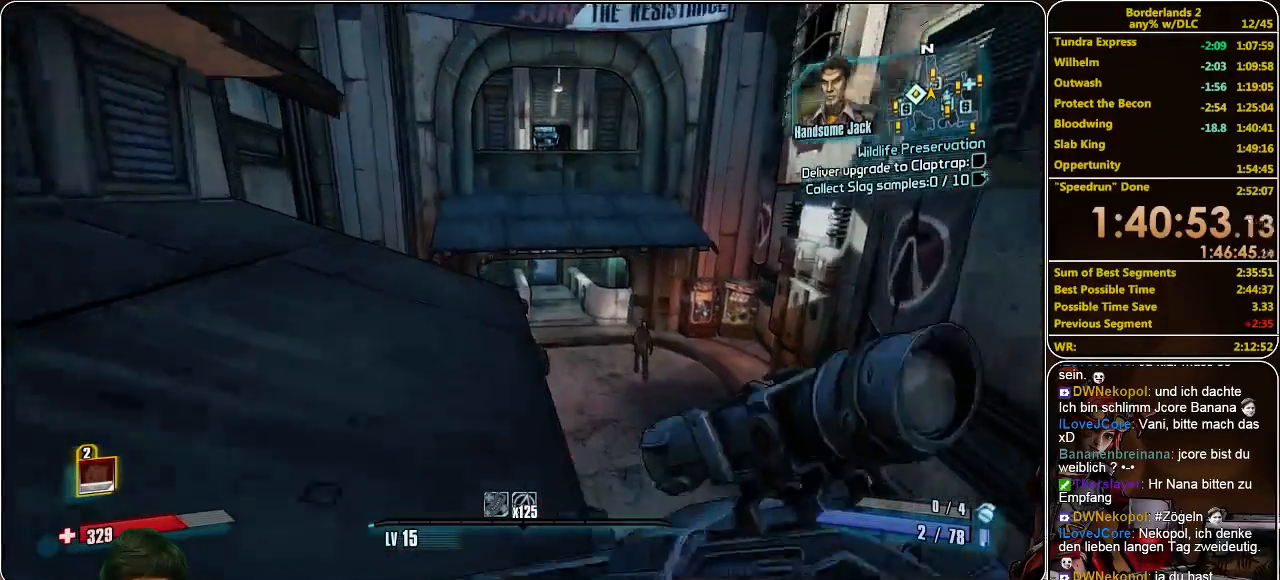
{"keys": ["shift", "w"], "mouse": [], "events": []}
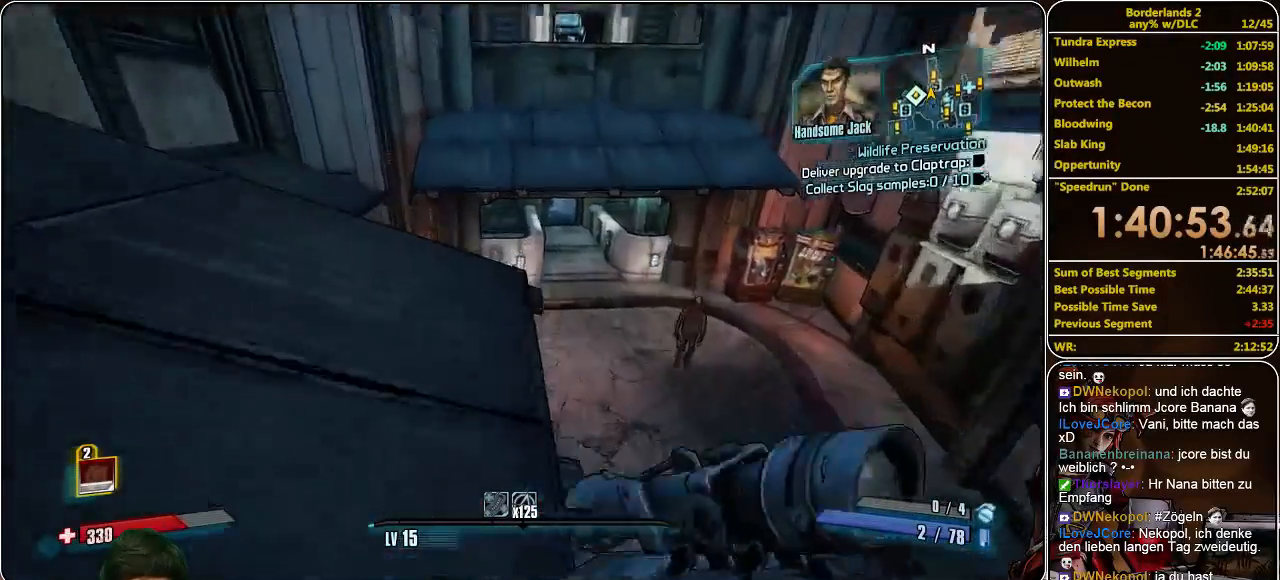
{"keys": ["shift", "space", "w"], "mouse": [], "events": [[400, "space", "down"]]}
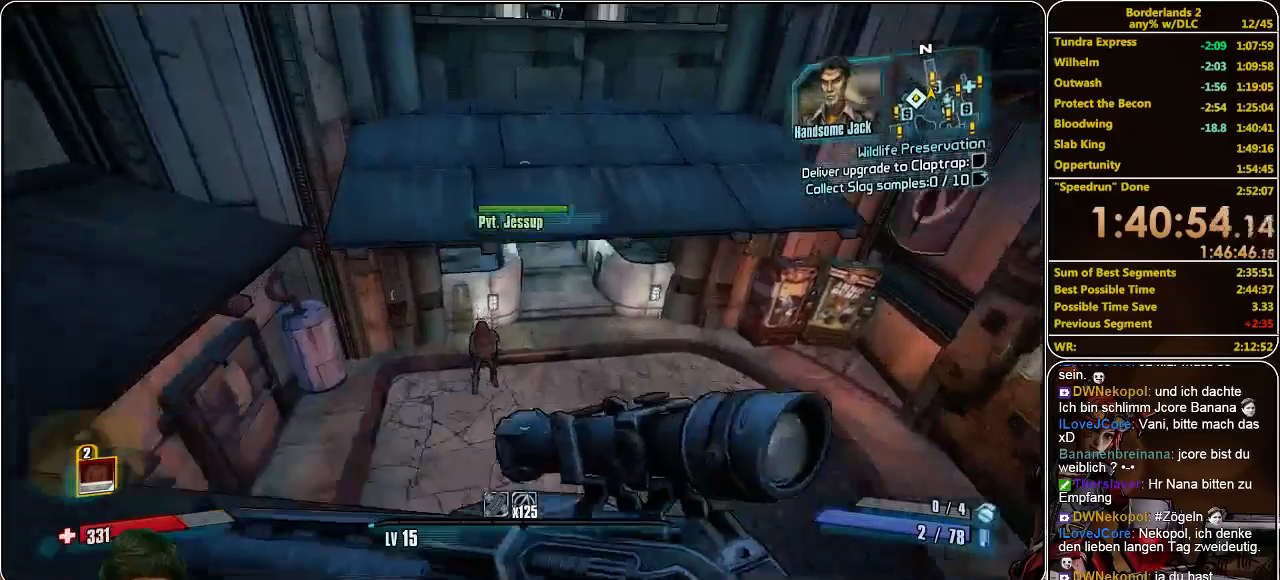
{"keys": ["shift", "w"], "mouse": [], "events": [[33, "space", "up"], [200, "d", "down"], [466, "d", "up"]]}
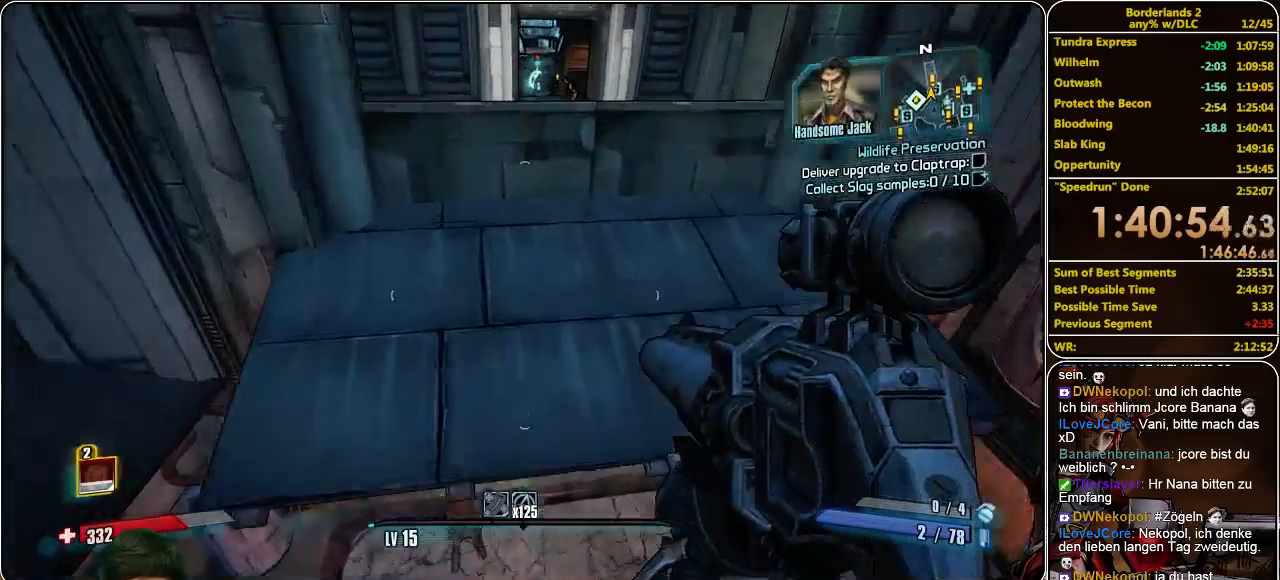
{"keys": ["shift", "w"], "mouse": [], "events": []}
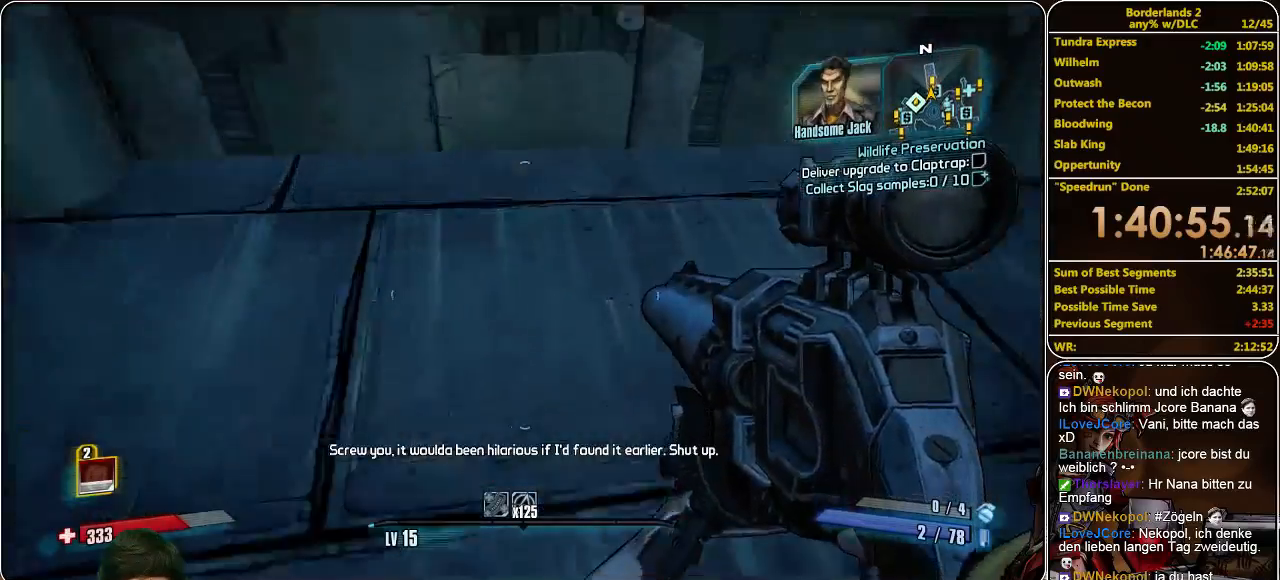
{"keys": ["space"], "mouse": [], "events": [[333, "shift", "up"], [433, "w", "up"], [500, "space", "down"]]}
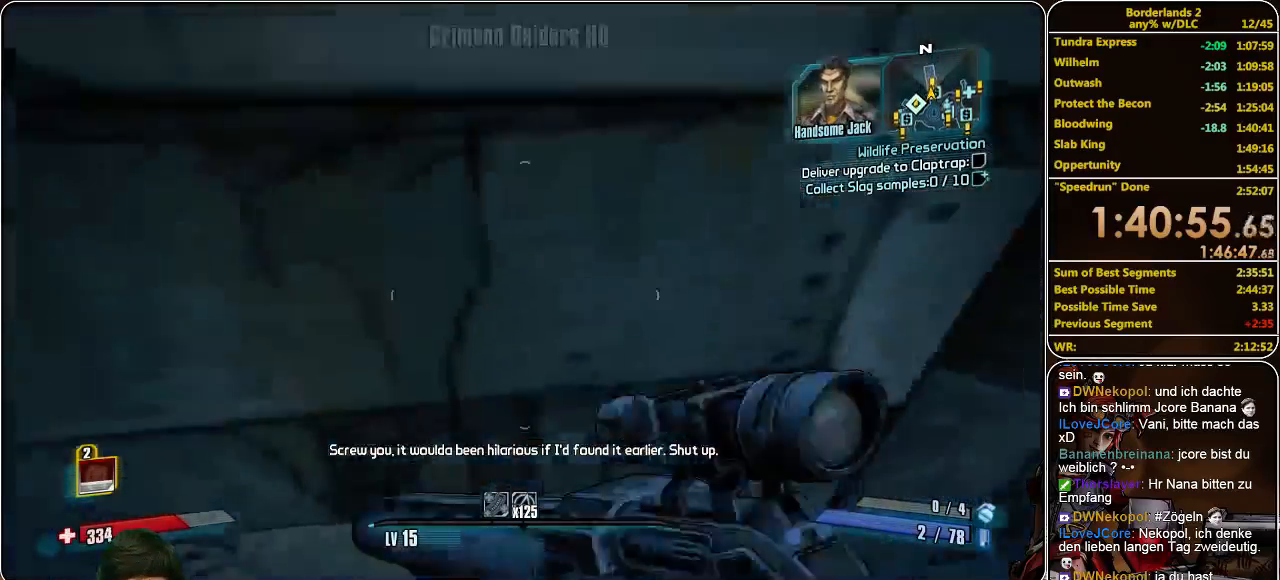
{"keys": ["shift", "w"], "mouse": [], "events": [[100, "w", "down"], [133, "space", "up"], [200, "shift", "down"]]}
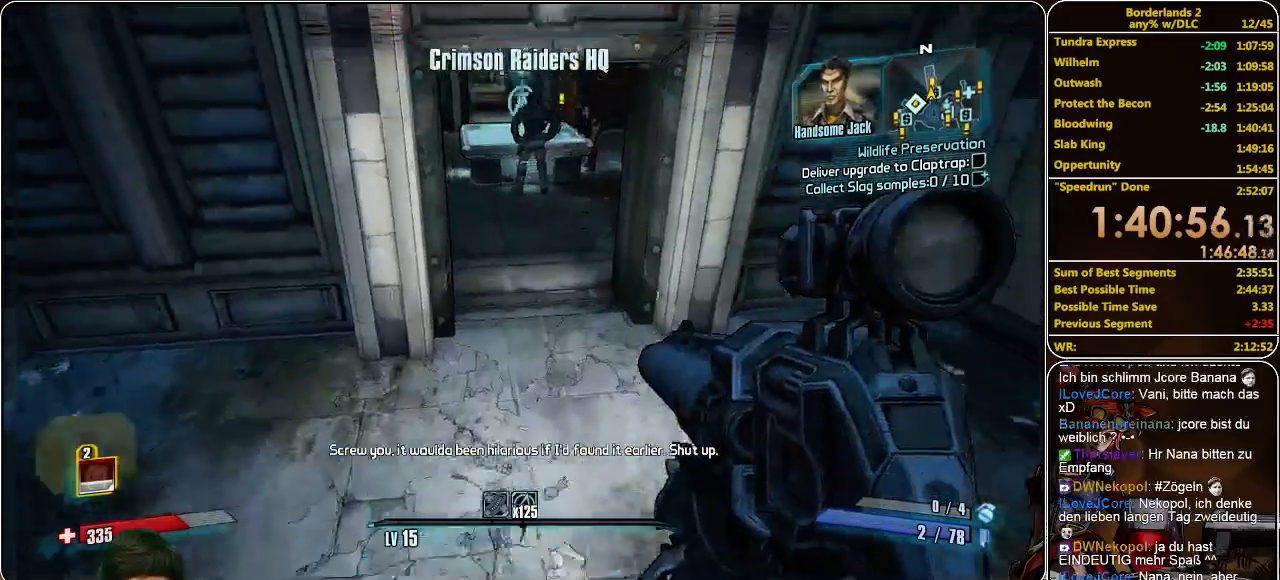
{"keys": ["shift", "w"], "mouse": [], "events": []}
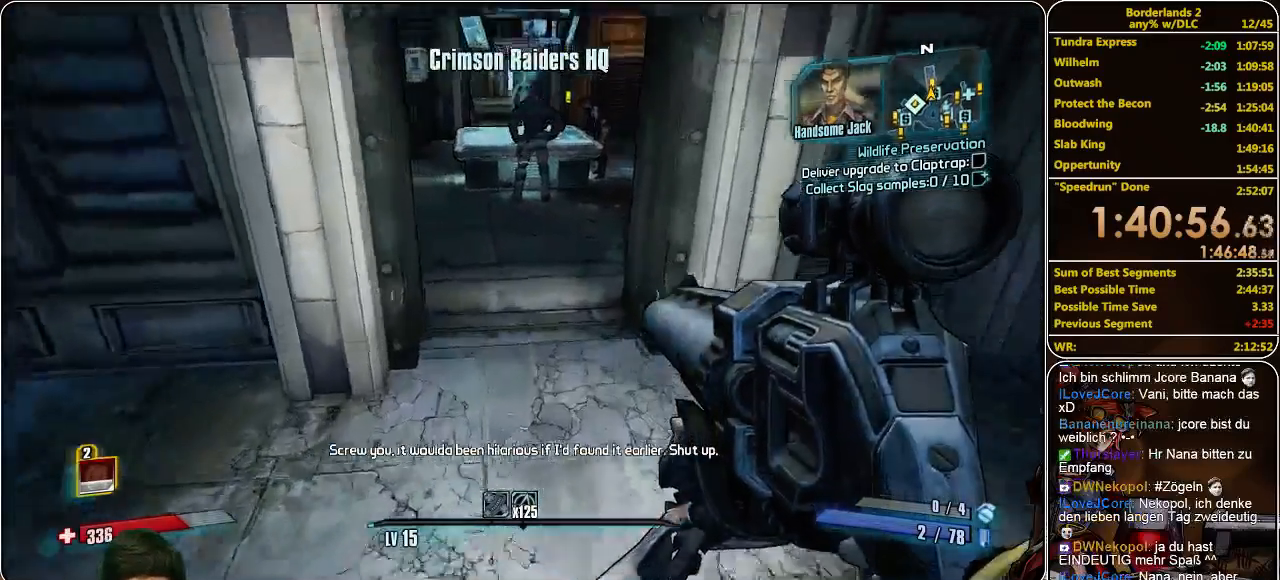
{"keys": ["shift", "w"], "mouse": [], "events": []}
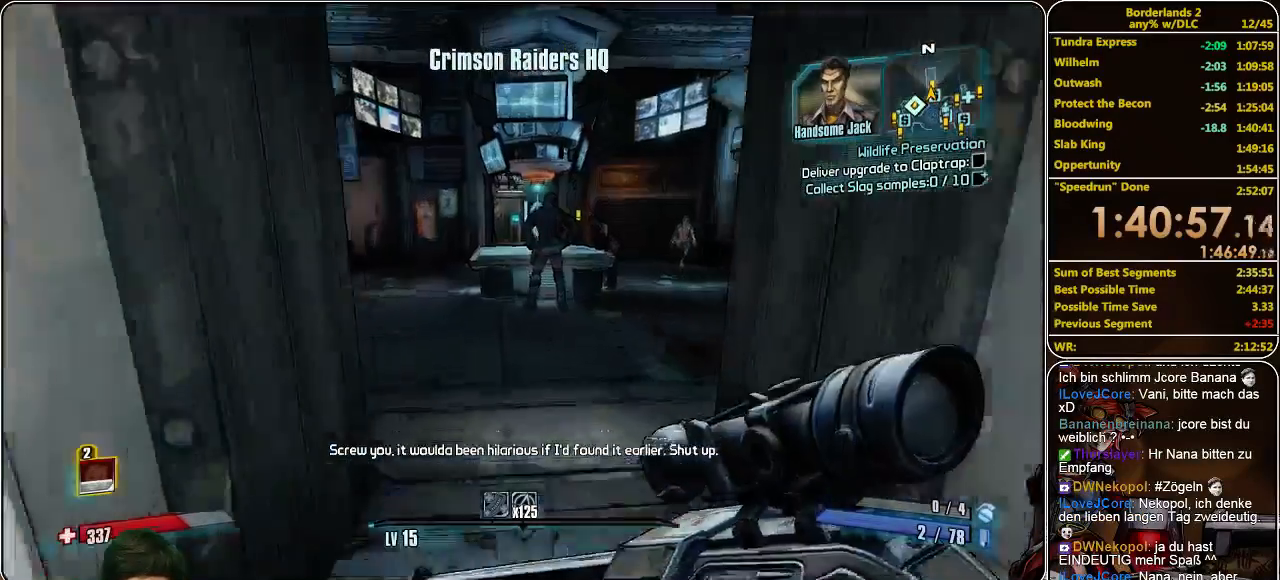
{"keys": ["shift", "w"], "mouse": [], "events": [[200, "w", "up"], [233, "shift", "up"], [400, "a", "down"], [466, "a", "up"], [466, "shift", "down"], [466, "w", "down"]]}
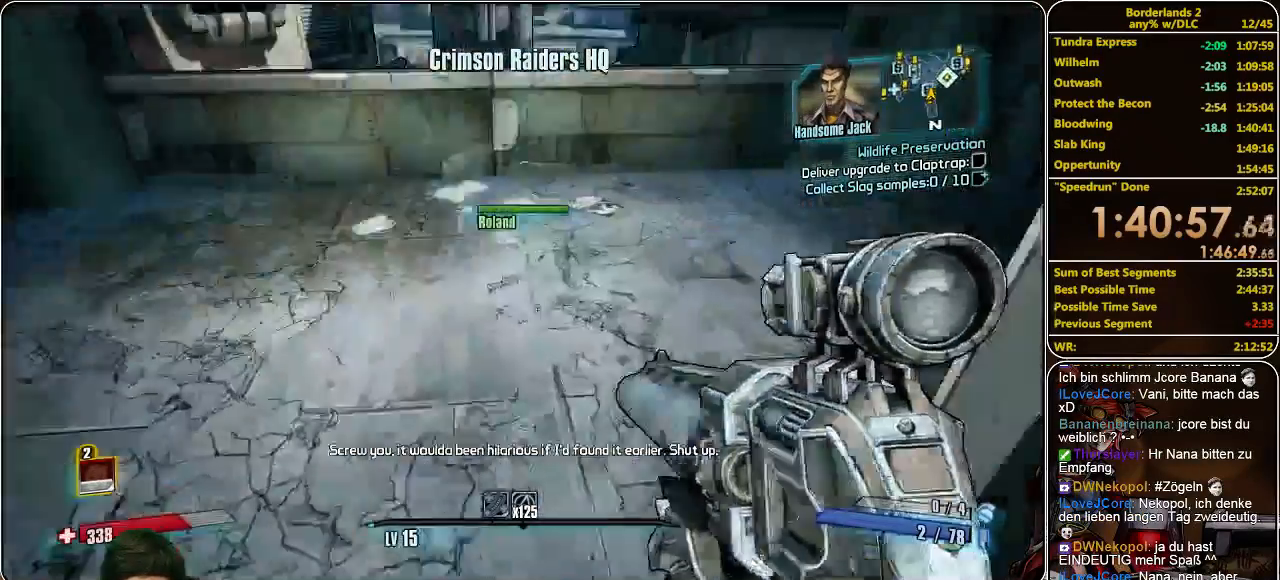
{"keys": ["shift", "w"], "mouse": [], "events": []}
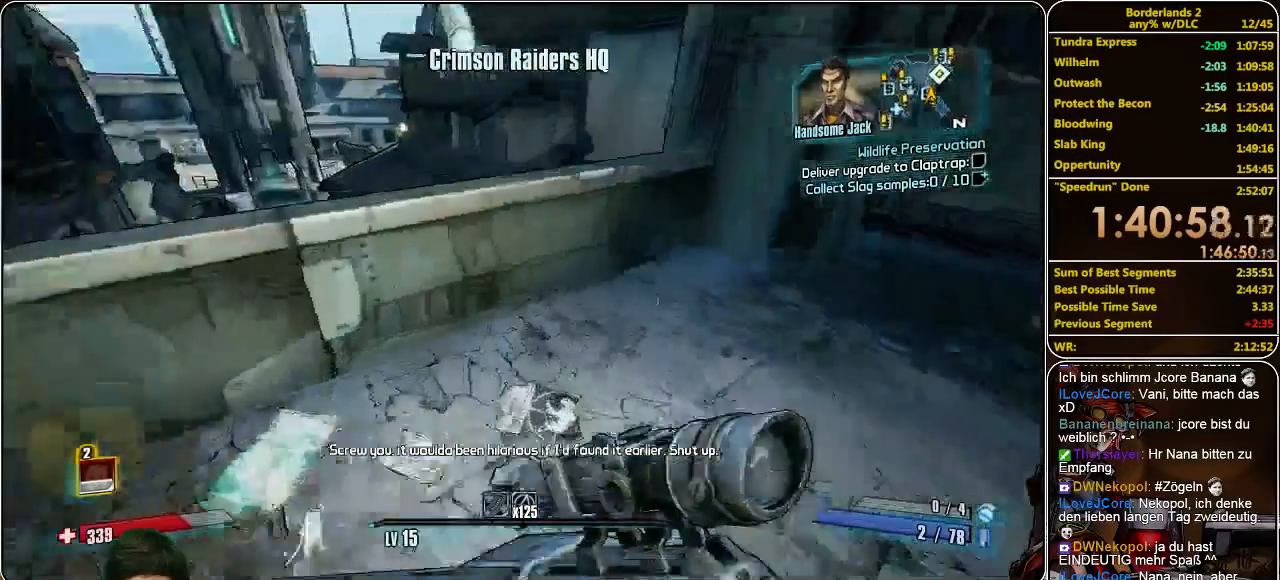
{"keys": ["a", "w"], "mouse": [], "events": [[33, "shift", "up"], [33, "w", "up"], [200, "space", "down"], [233, "w", "down"], [266, "space", "up"], [333, "a", "down"]]}
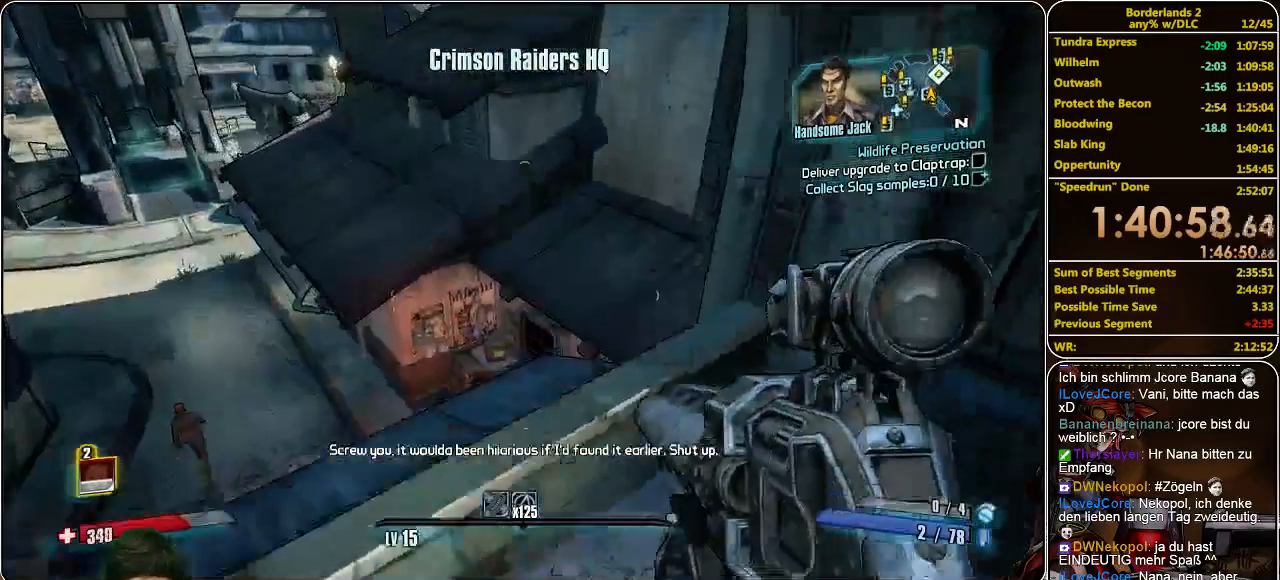
{"keys": ["a", "w"], "mouse": [], "events": []}
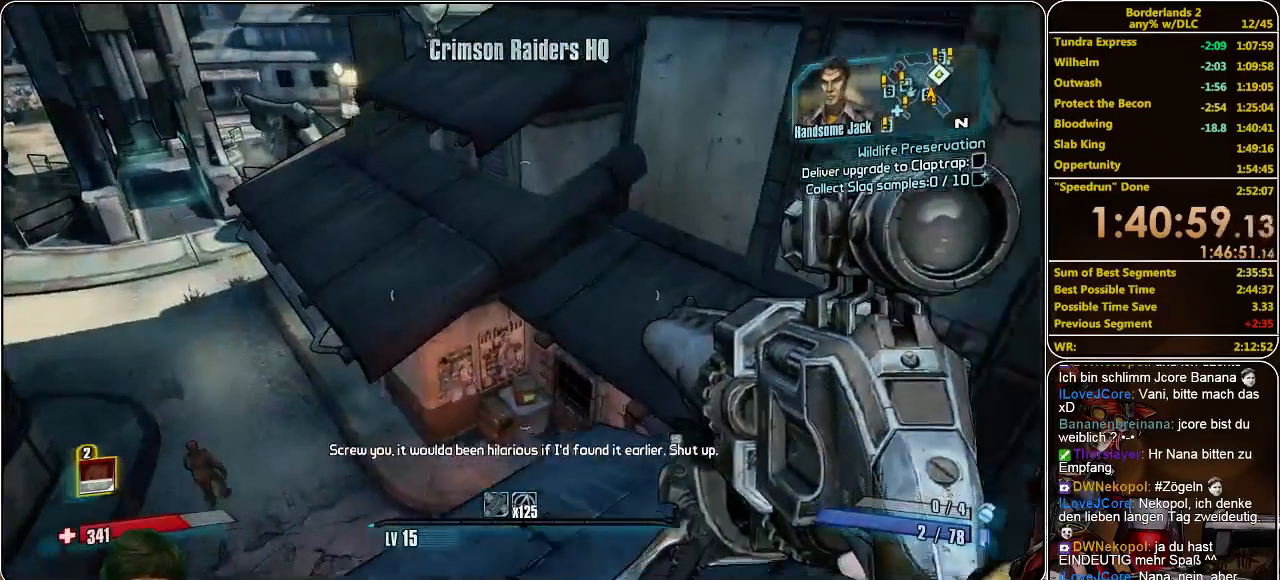
{"keys": [], "mouse": [], "events": [[100, "a", "up"], [300, "w", "up"]]}